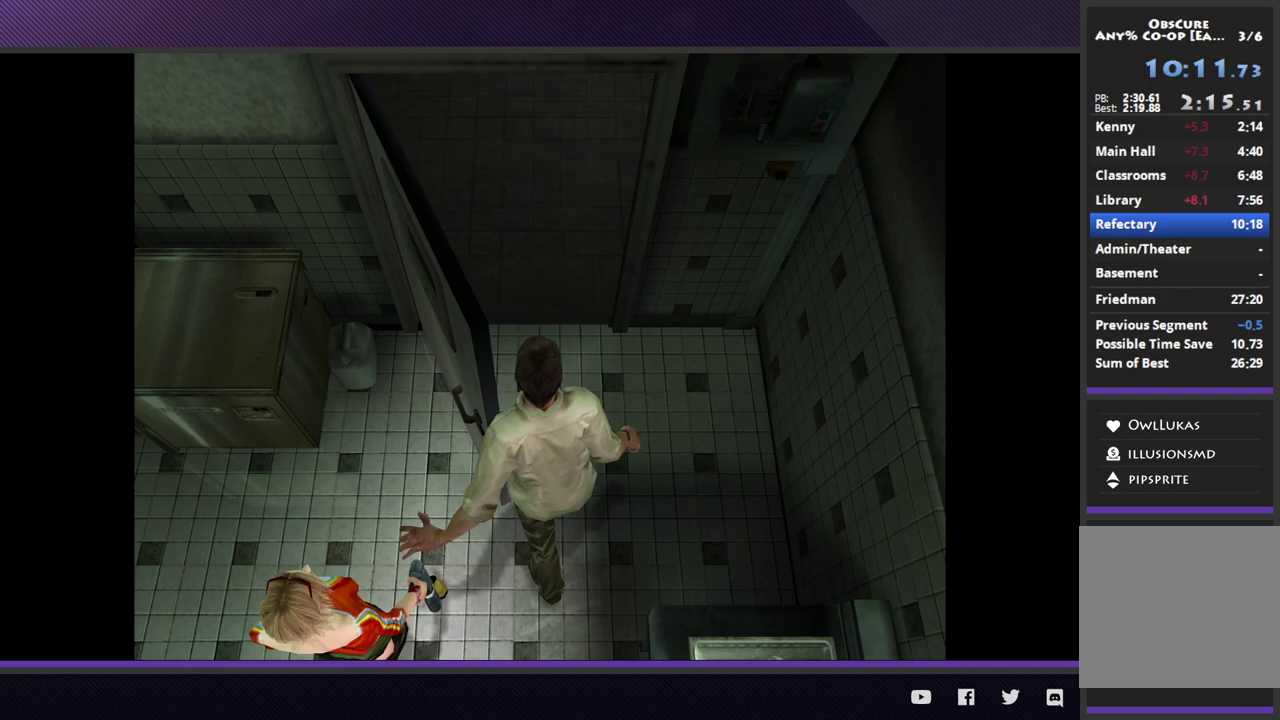
Gameplay with a controller (Xbox layout); each line is a JSON object with the inputs held at the frame after it. "events" lists button and stick changes between this image and that frame as [ms after this image, input, new state], when the widget could be followed in between.
{"buttons": [], "left_stick": "center", "right_stick": "center", "events": []}
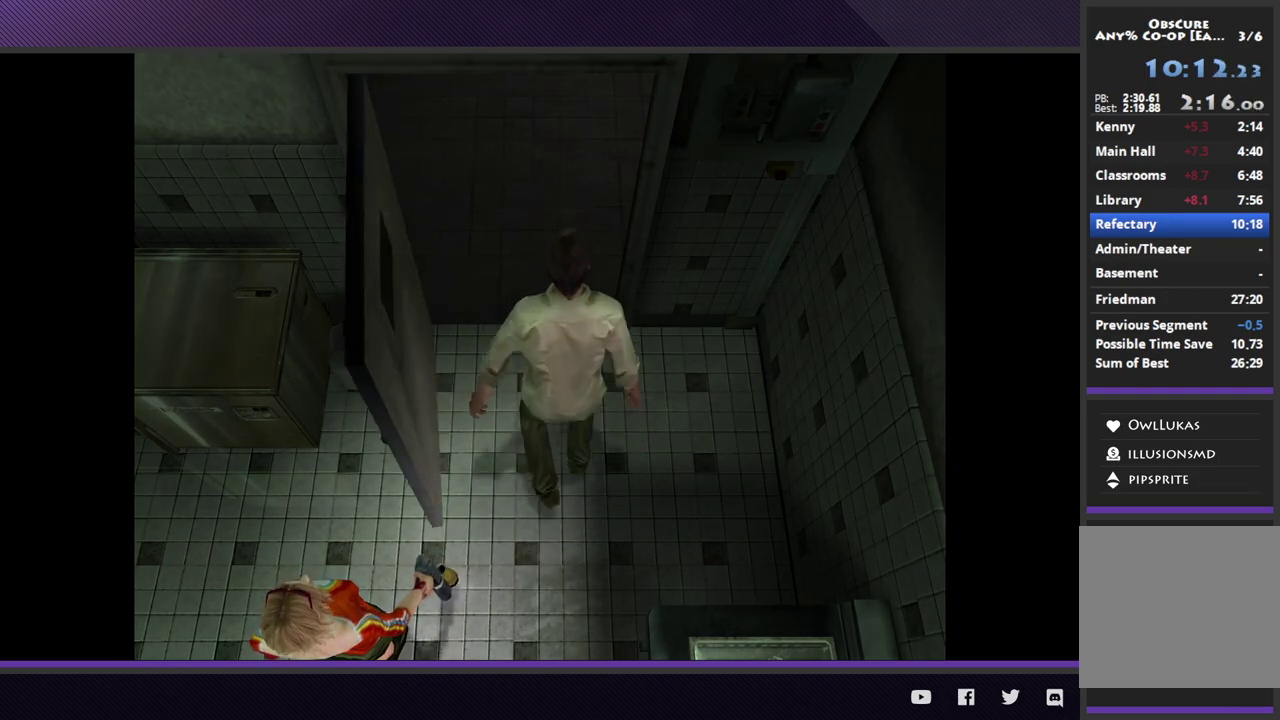
{"buttons": [], "left_stick": "center", "right_stick": "center", "events": []}
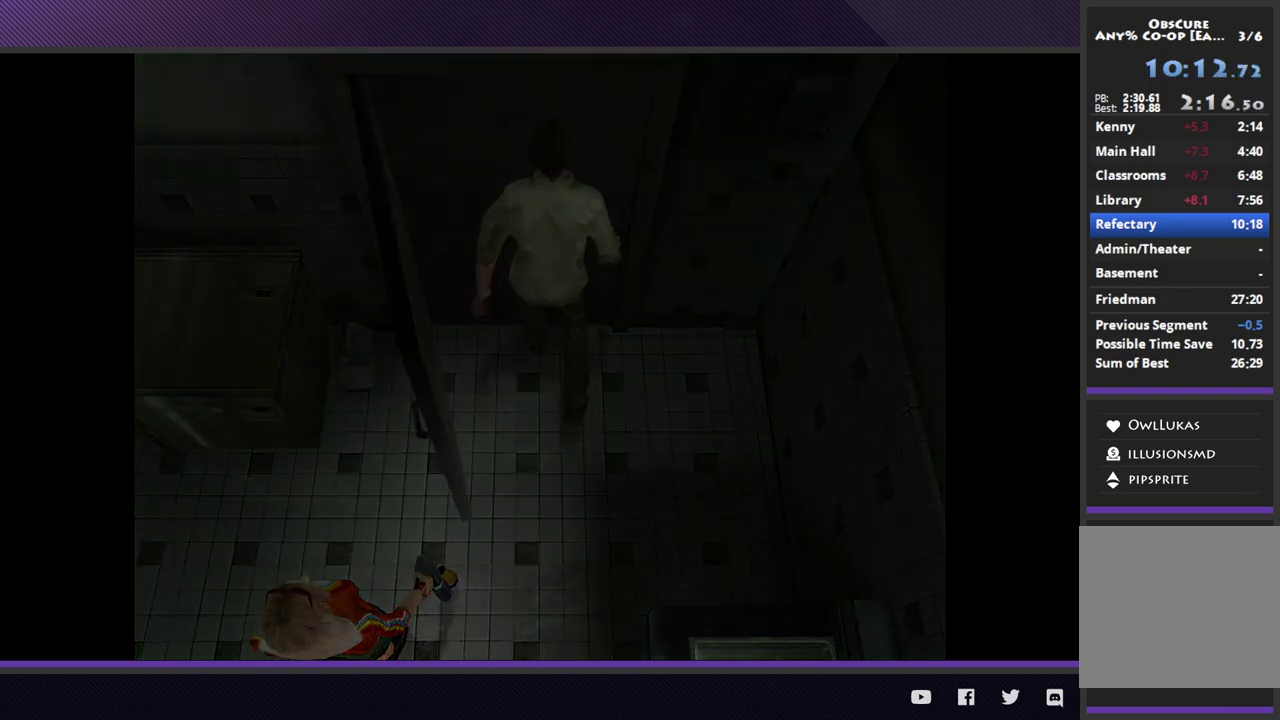
{"buttons": [], "left_stick": "center", "right_stick": "center", "events": []}
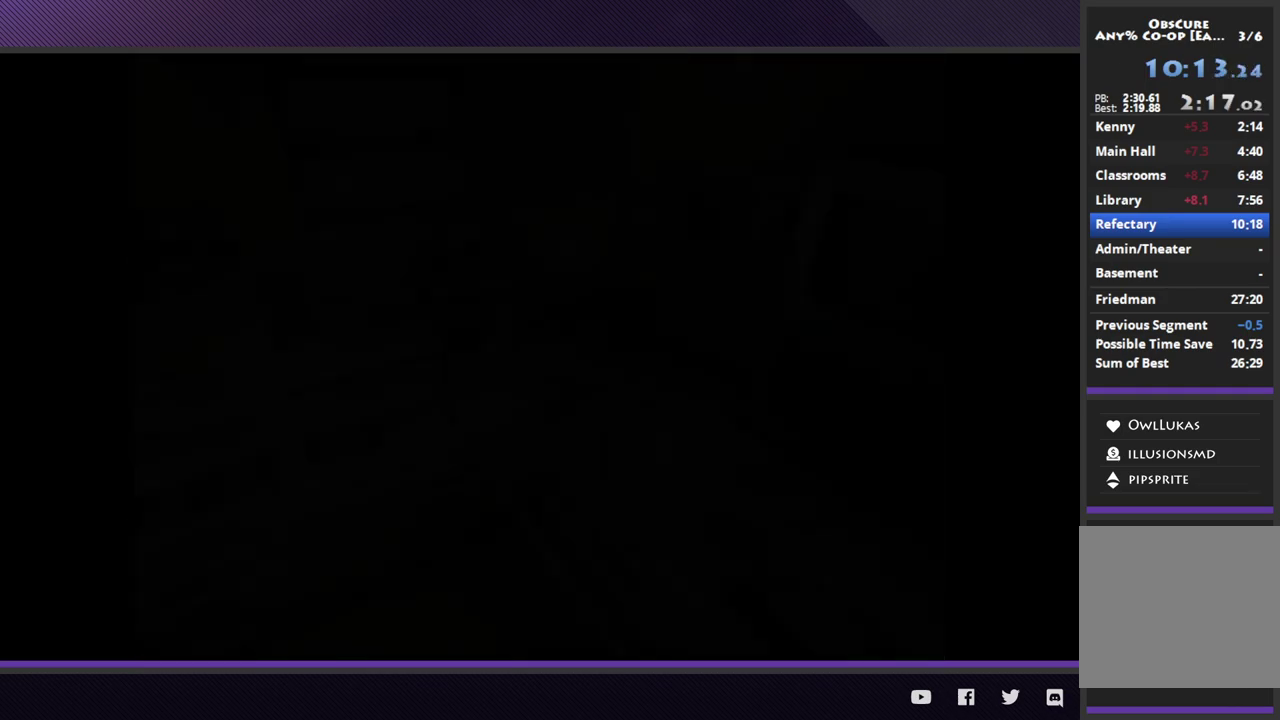
{"buttons": [], "left_stick": "left", "right_stick": "center", "events": [[467, "left_stick", "left"]]}
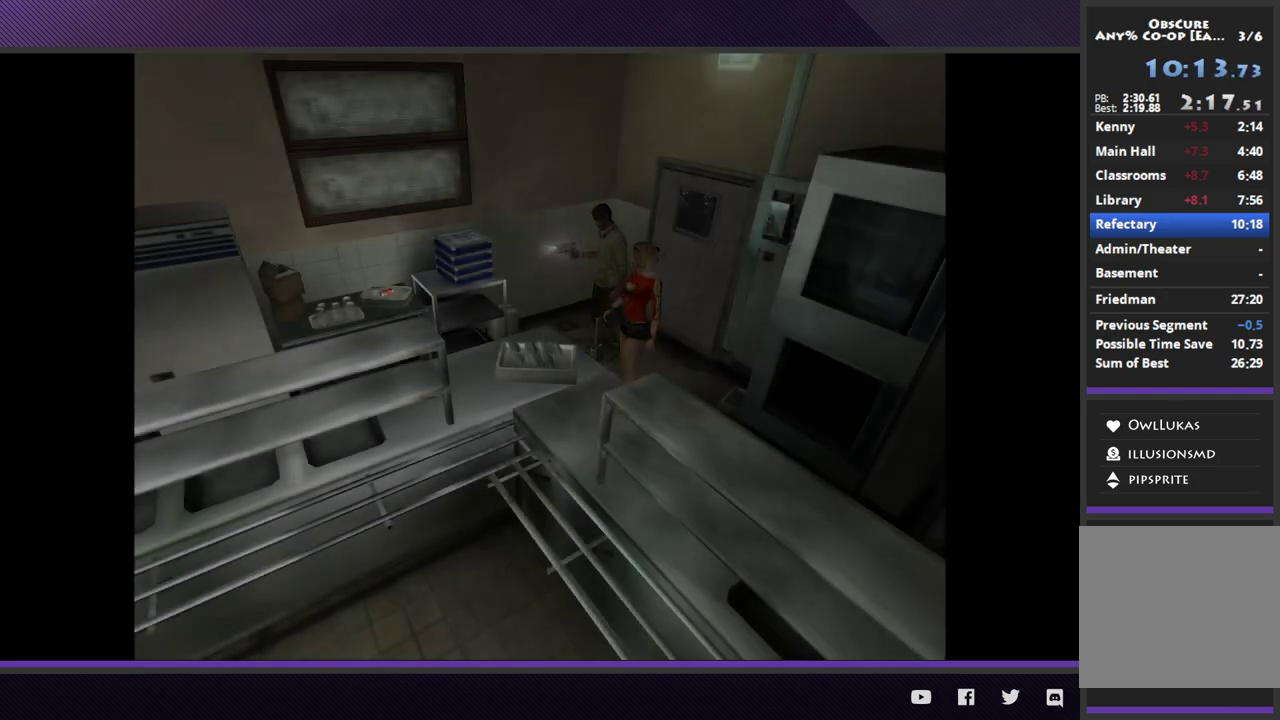
{"buttons": [], "left_stick": "down-left", "right_stick": "center", "events": [[67, "left_stick", "down-left"]]}
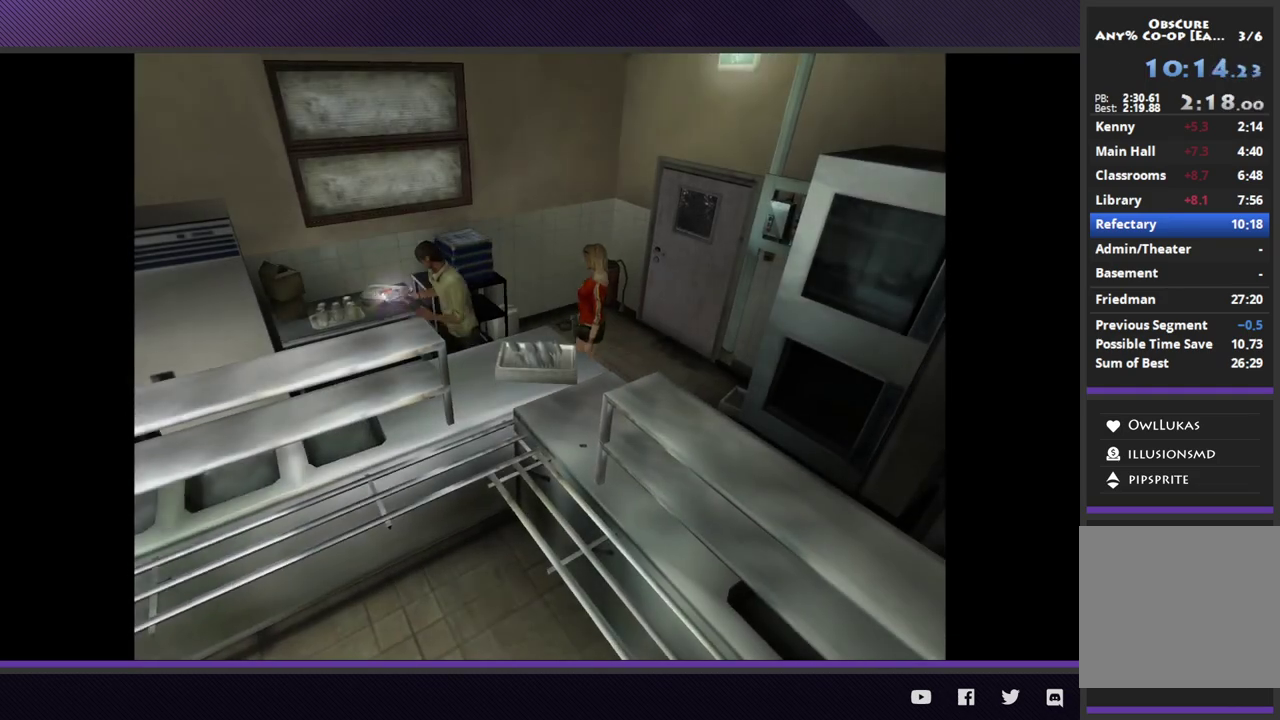
{"buttons": [], "left_stick": "down-left", "right_stick": "center", "events": []}
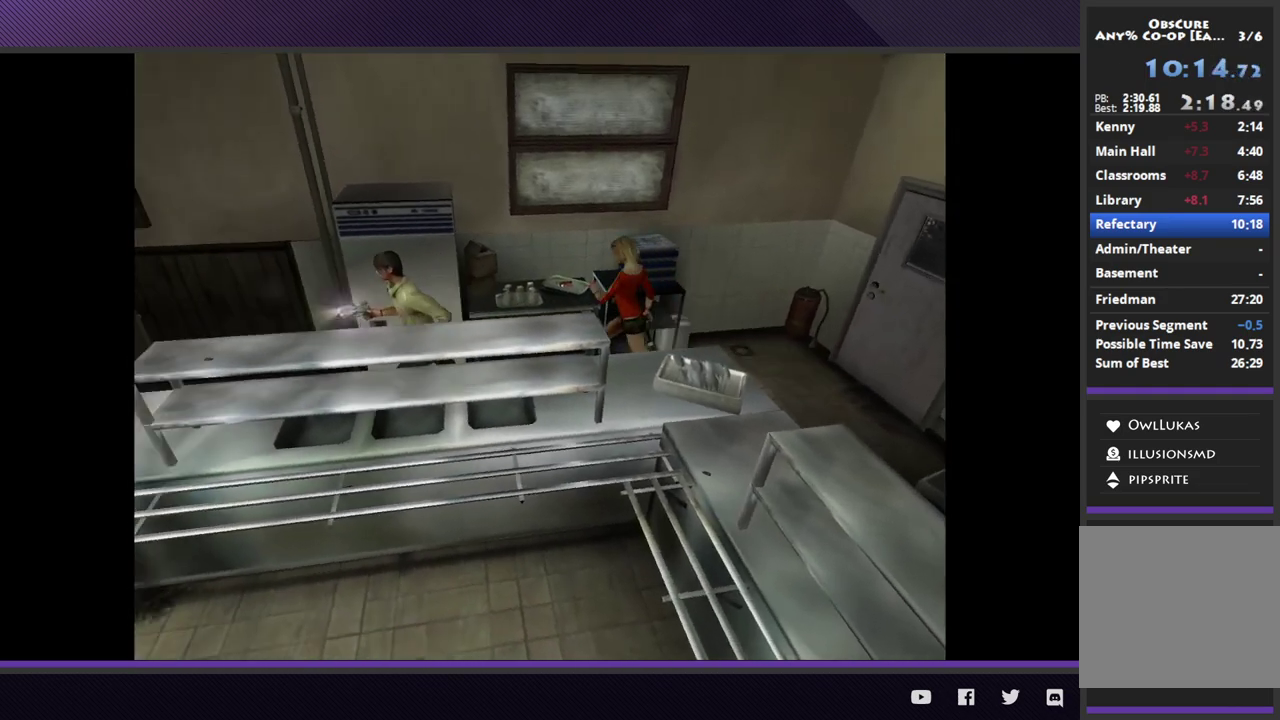
{"buttons": [], "left_stick": "left", "right_stick": "center", "events": [[183, "left_stick", "left"]]}
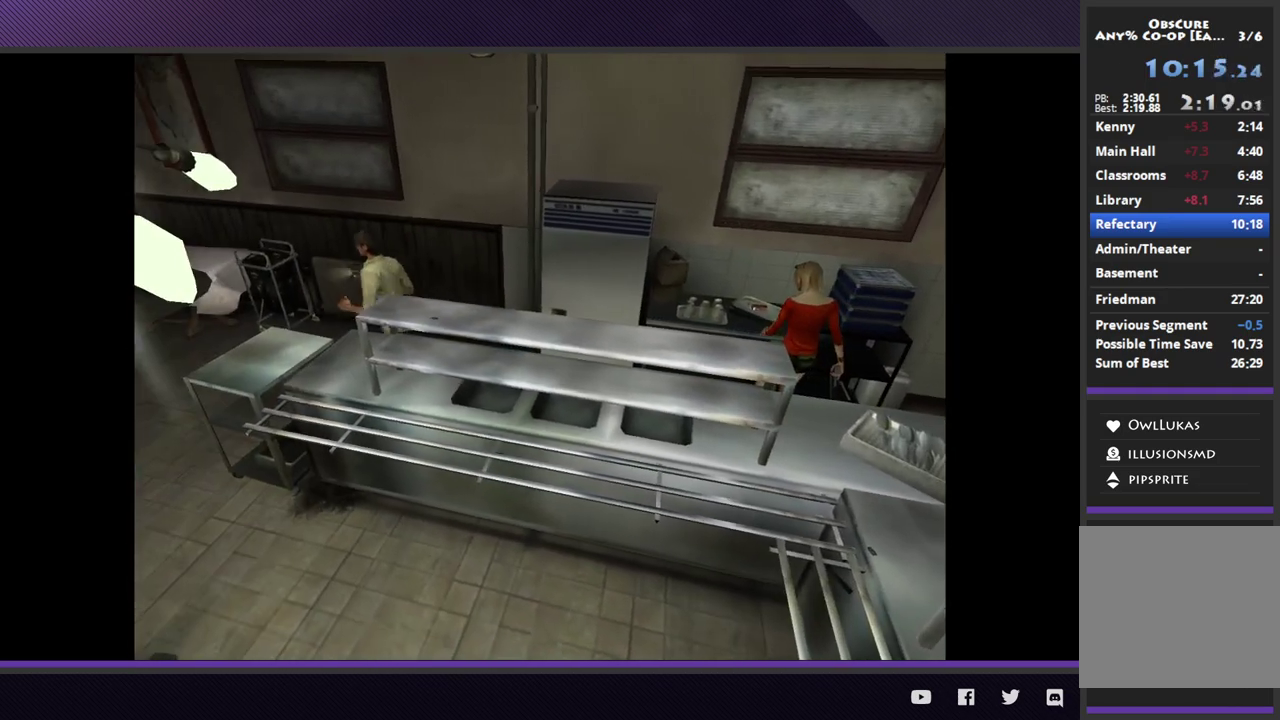
{"buttons": [], "left_stick": "left", "right_stick": "center", "events": []}
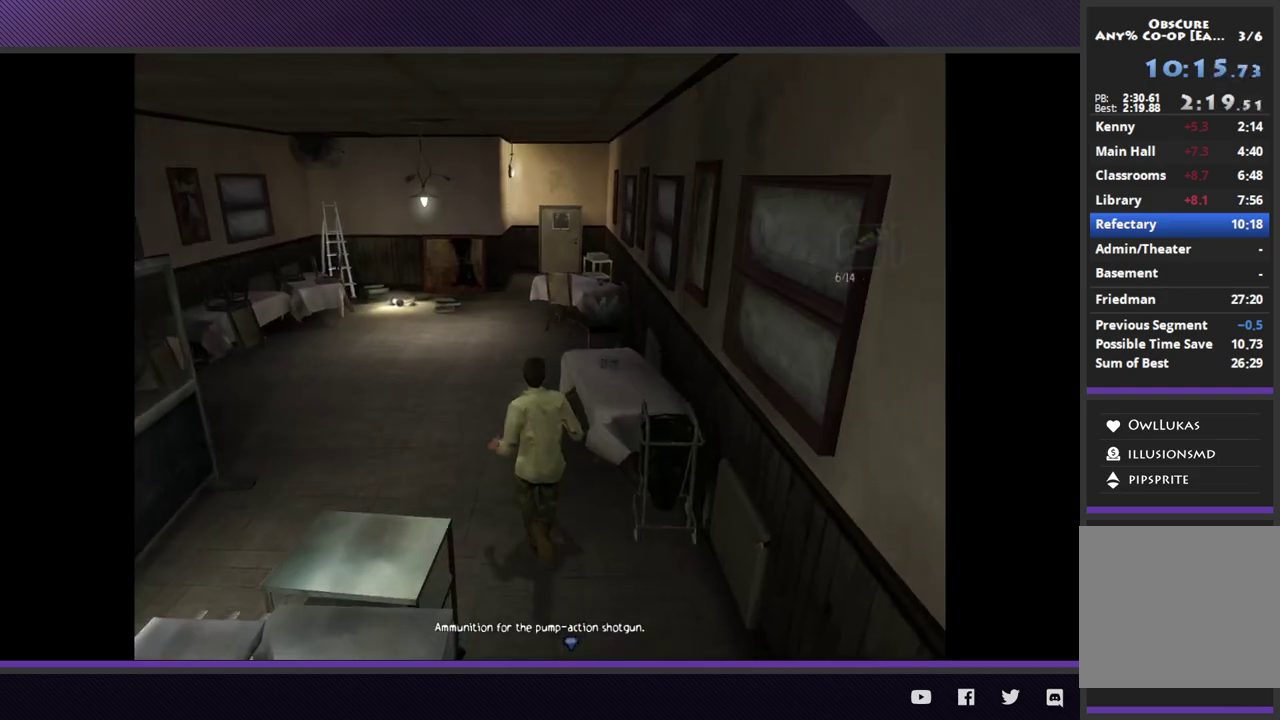
{"buttons": [], "left_stick": "up-left", "right_stick": "center", "events": [[50, "left_stick", "up-left"]]}
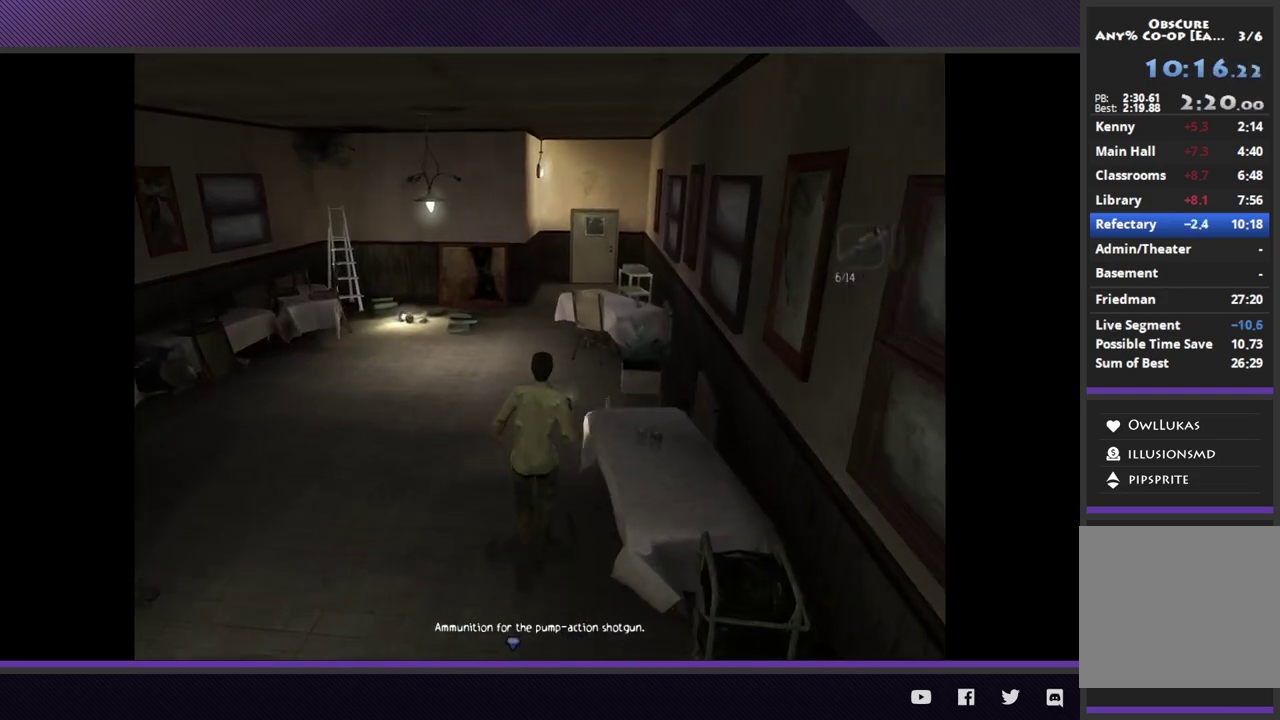
{"buttons": [], "left_stick": "up", "right_stick": "center", "events": [[83, "left_stick", "up"]]}
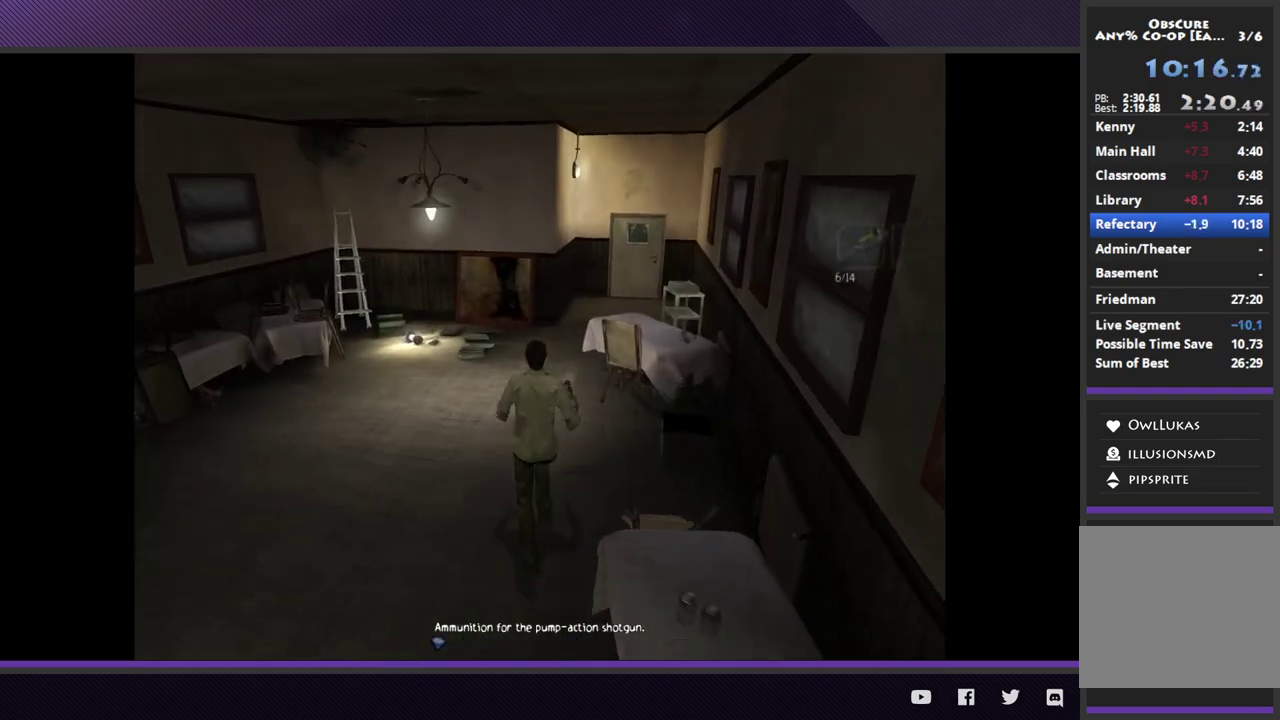
{"buttons": [], "left_stick": "up", "right_stick": "center", "events": []}
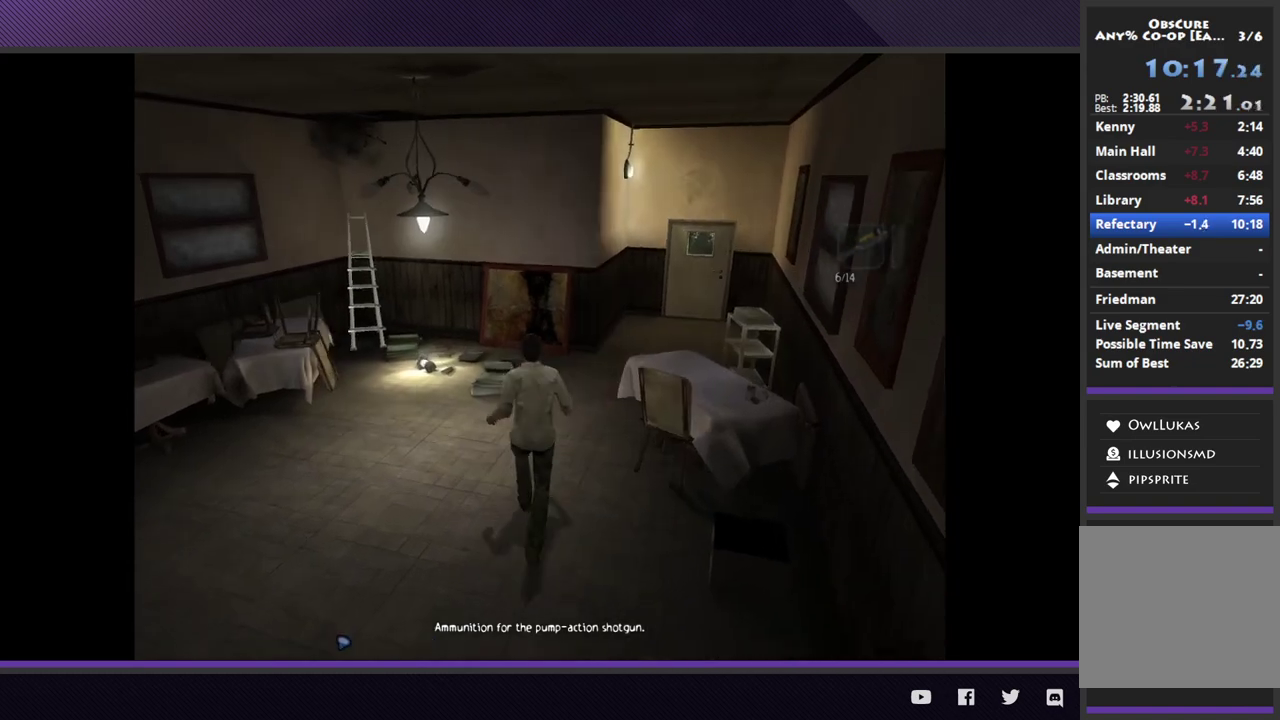
{"buttons": [], "left_stick": "up-right", "right_stick": "center", "events": [[300, "left_stick", "up-right"]]}
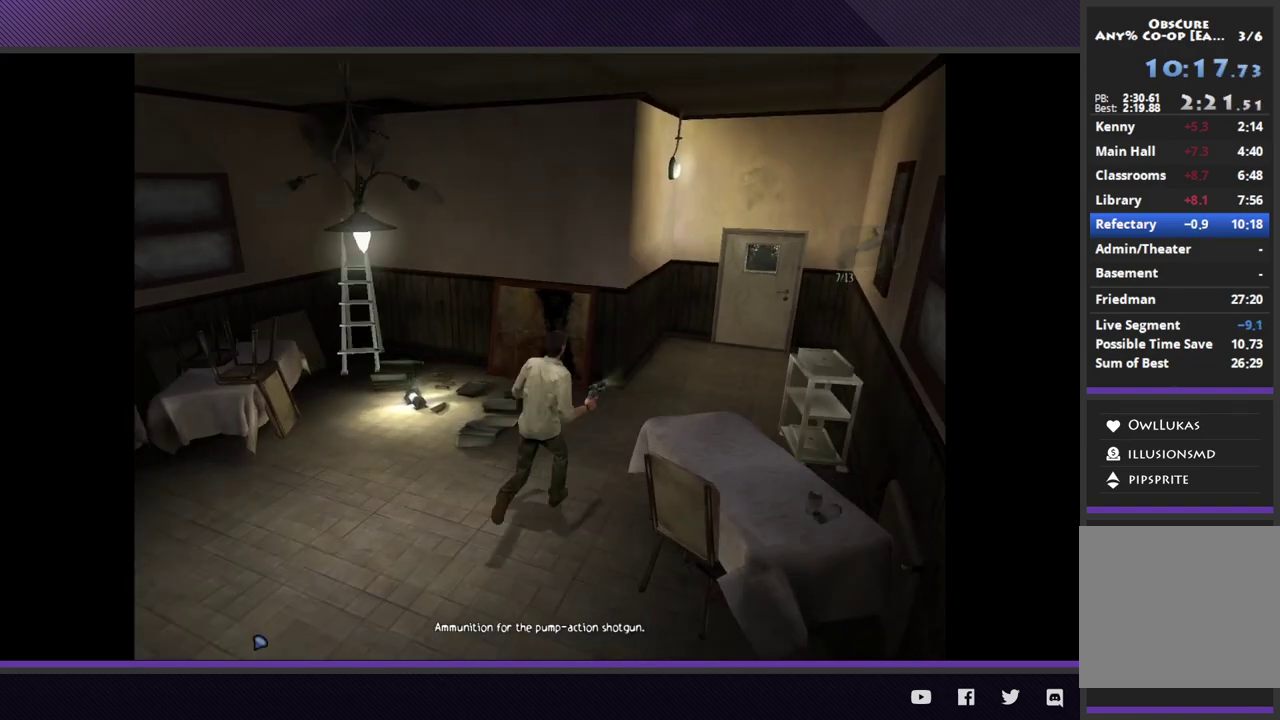
{"buttons": [], "left_stick": "up-right", "right_stick": "center", "events": []}
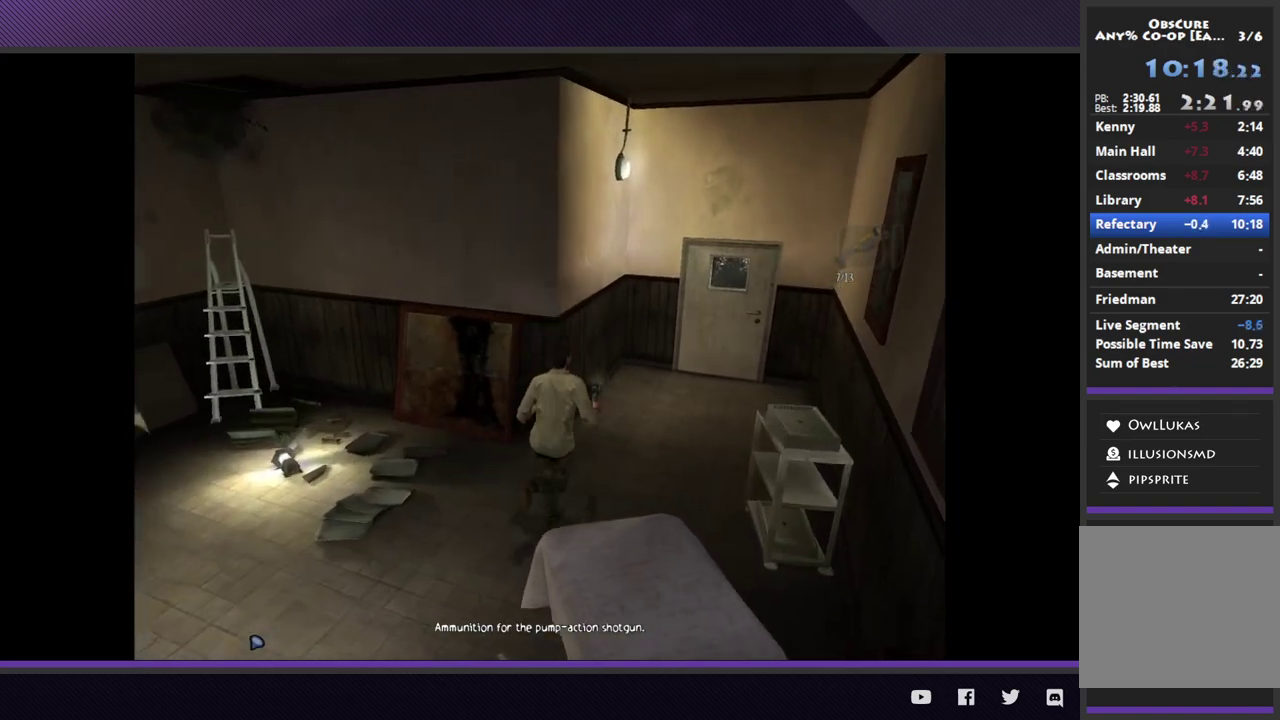
{"buttons": [], "left_stick": "up-right", "right_stick": "center", "events": []}
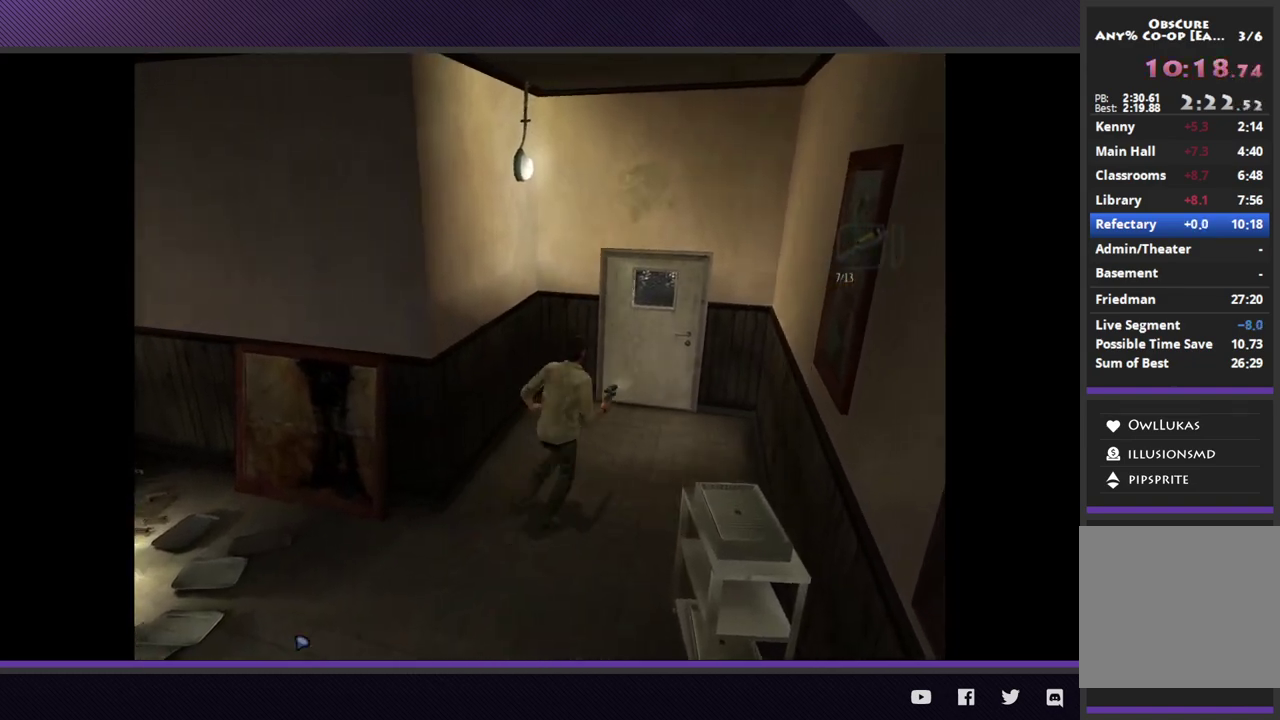
{"buttons": [], "left_stick": "up-right", "right_stick": "center", "events": []}
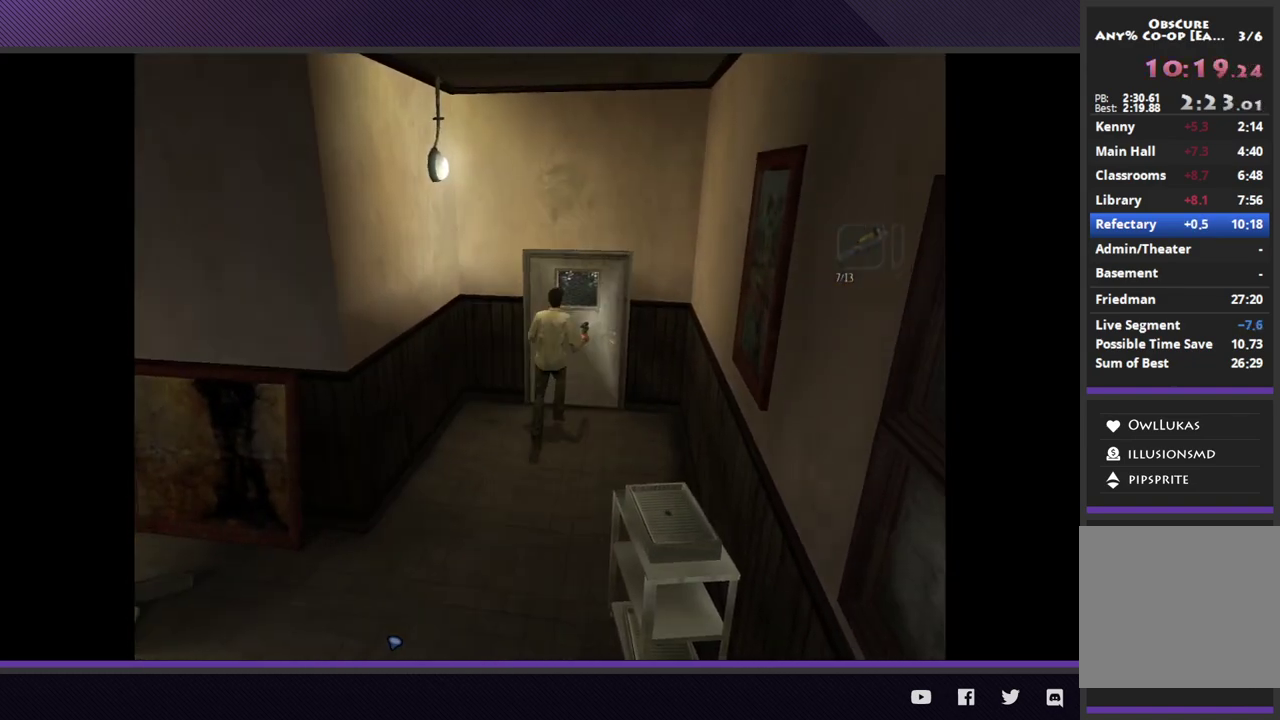
{"buttons": [], "left_stick": "center", "right_stick": "center", "events": [[150, "A", "down"], [233, "A", "up"], [317, "A", "down"], [333, "left_stick", "center"], [383, "A", "up"]]}
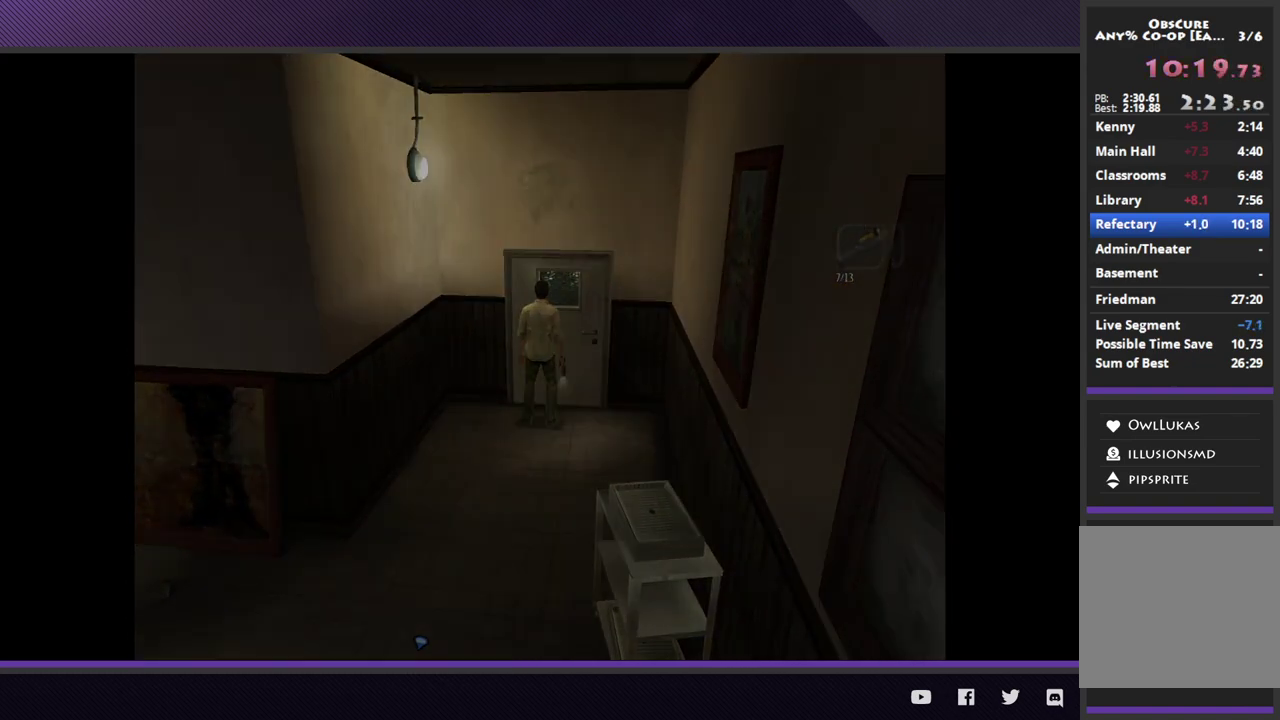
{"buttons": [], "left_stick": "center", "right_stick": "center", "events": []}
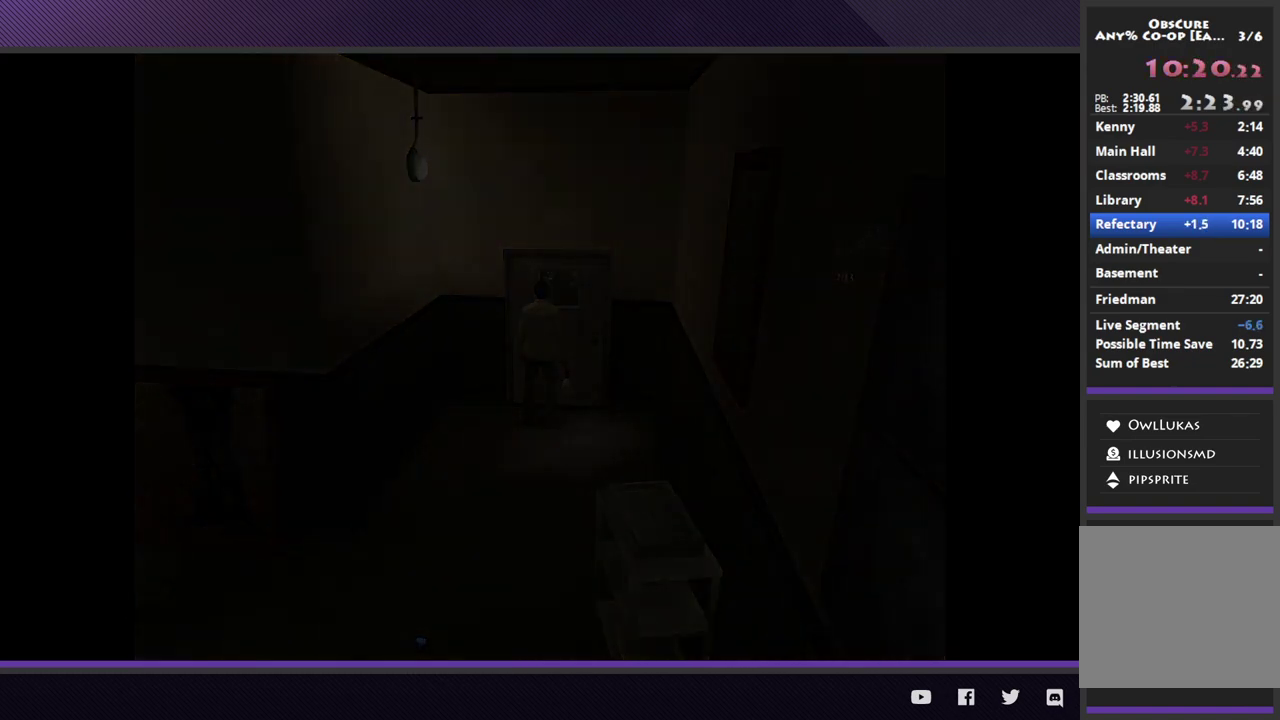
{"buttons": [], "left_stick": "center", "right_stick": "center", "events": []}
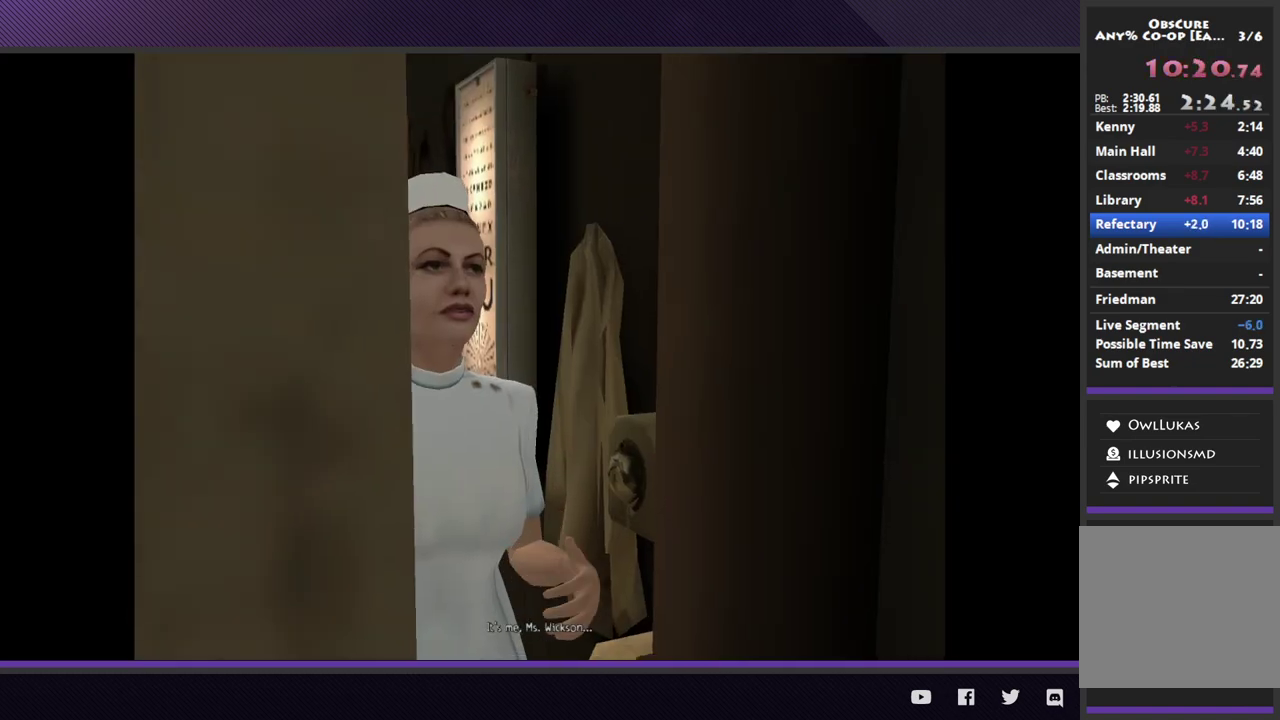
{"buttons": [], "left_stick": "right", "right_stick": "center", "events": [[83, "START", "down"], [133, "START", "up"], [217, "START", "down"], [300, "START", "up"], [383, "left_stick", "right"]]}
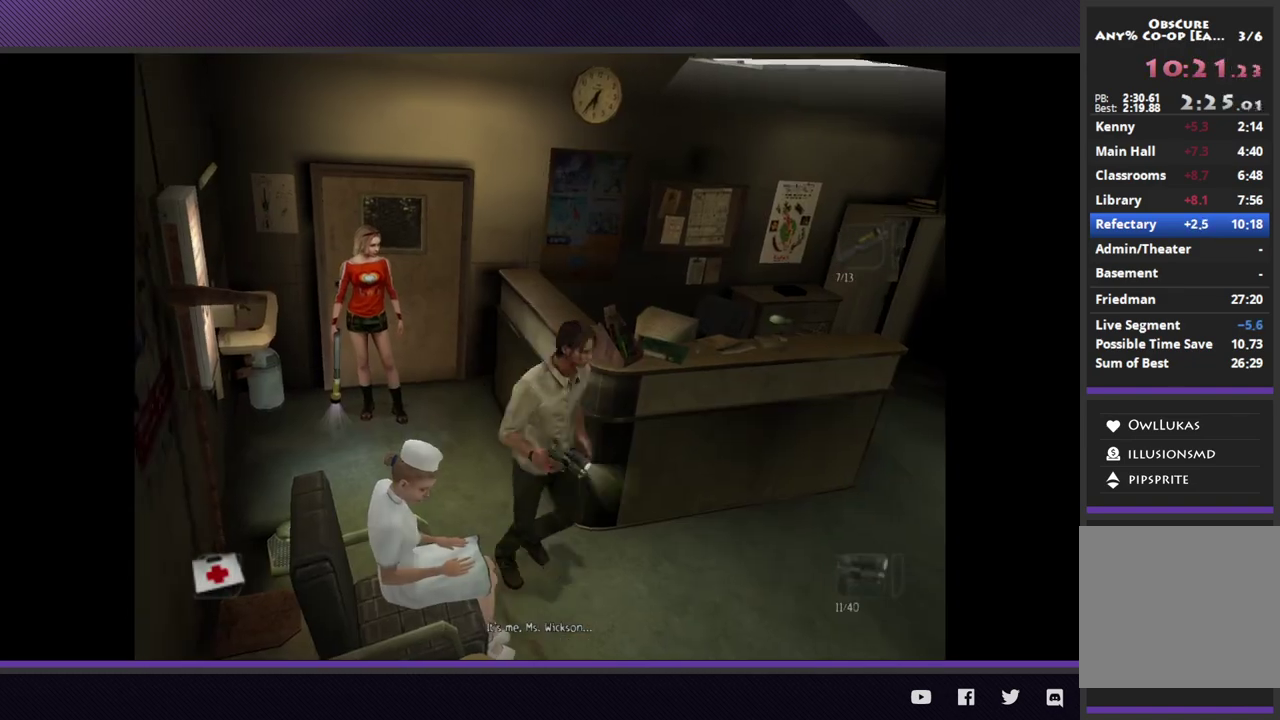
{"buttons": [], "left_stick": "up-right", "right_stick": "center", "events": [[17, "left_stick", "up-right"], [100, "left_stick", "right"], [367, "left_stick", "up-right"]]}
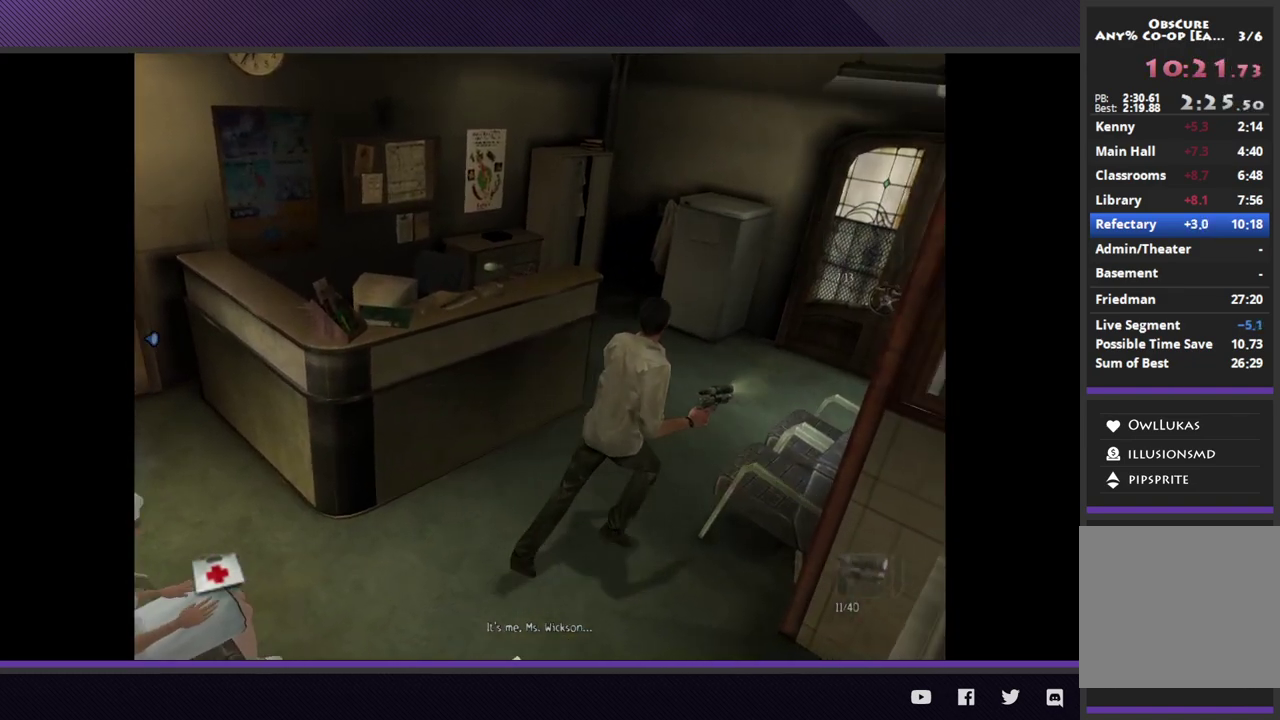
{"buttons": [], "left_stick": "up", "right_stick": "center", "events": [[500, "left_stick", "up"]]}
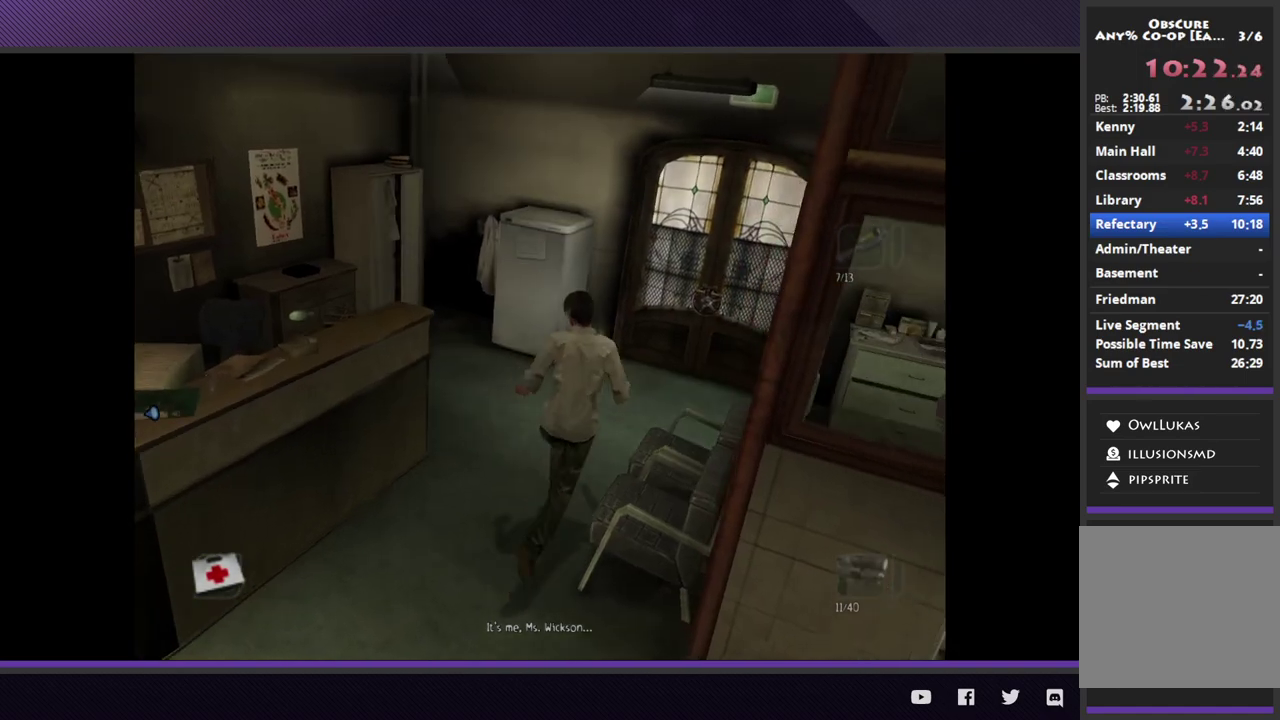
{"buttons": [], "left_stick": "up-right", "right_stick": "center", "events": [[183, "left_stick", "up-right"]]}
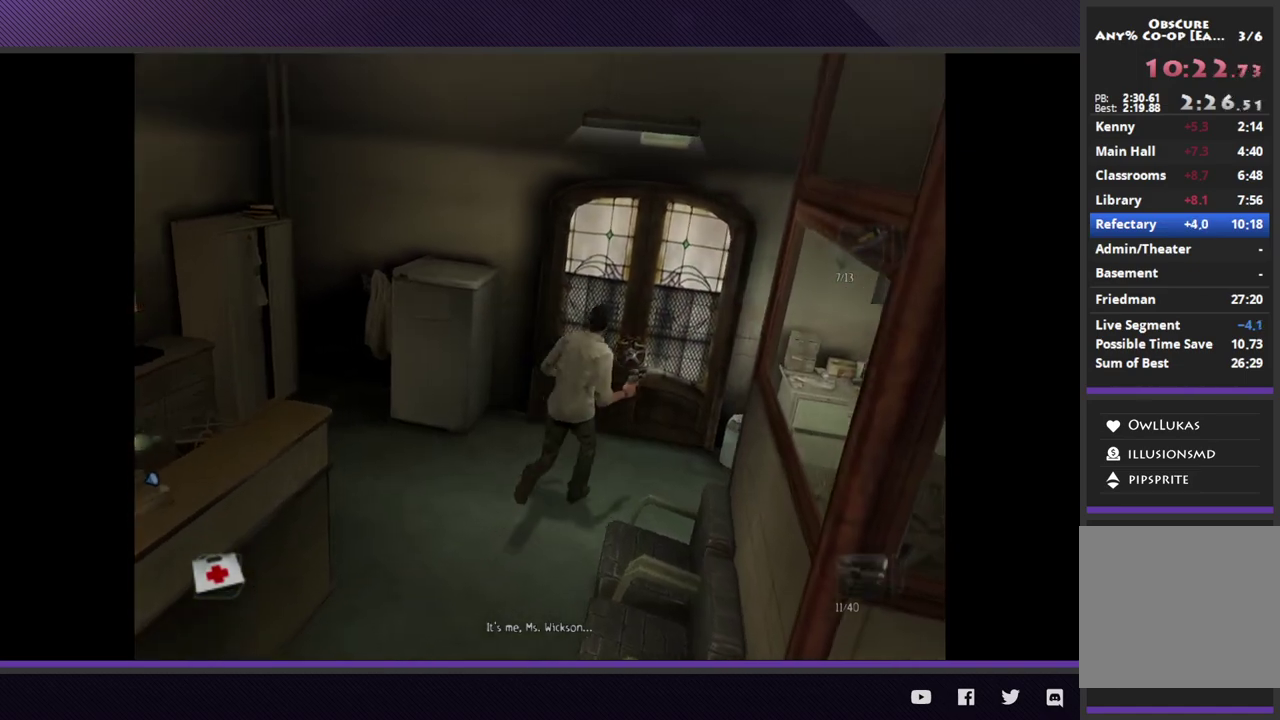
{"buttons": ["A"], "left_stick": "center", "right_stick": "center", "events": [[183, "left_stick", "up"], [283, "A", "down"], [367, "A", "up"], [417, "left_stick", "center"], [433, "A", "down"]]}
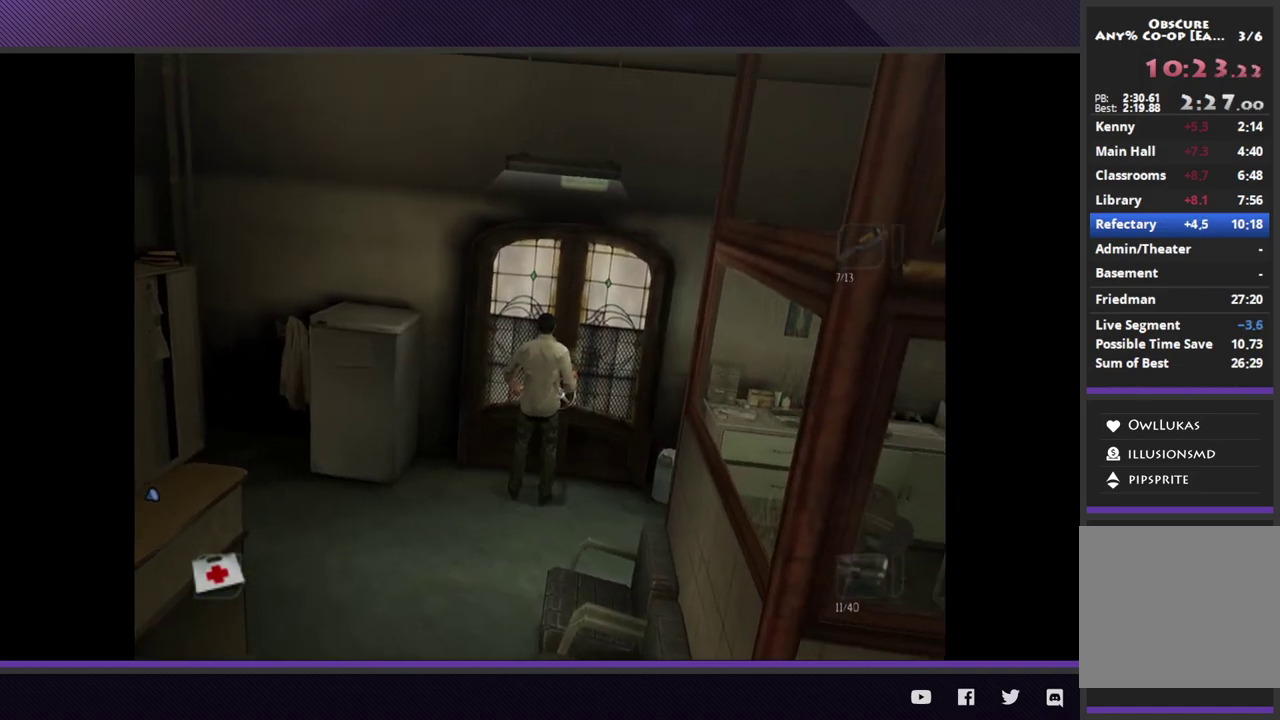
{"buttons": [], "left_stick": "center", "right_stick": "center", "events": [[50, "A", "up"]]}
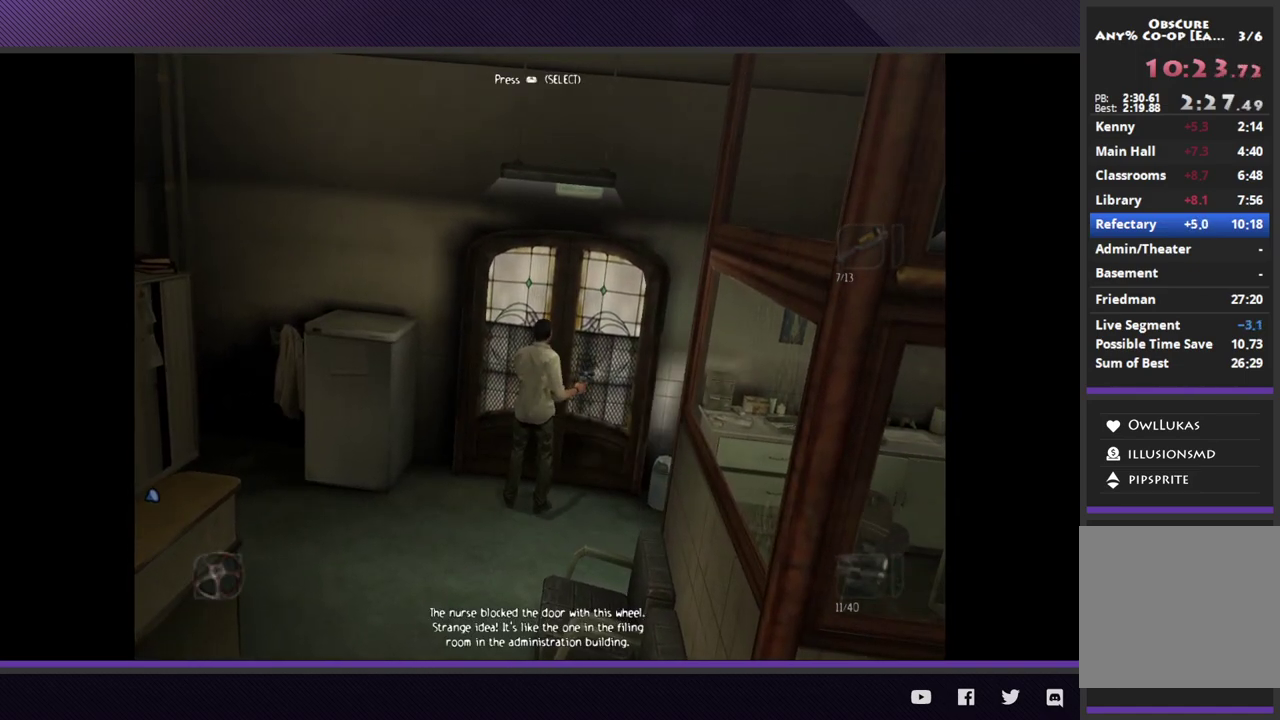
{"buttons": [], "left_stick": "center", "right_stick": "center", "events": [[233, "SELECT", "down"], [317, "SELECT", "up"], [367, "Y", "down"], [467, "Y", "up"]]}
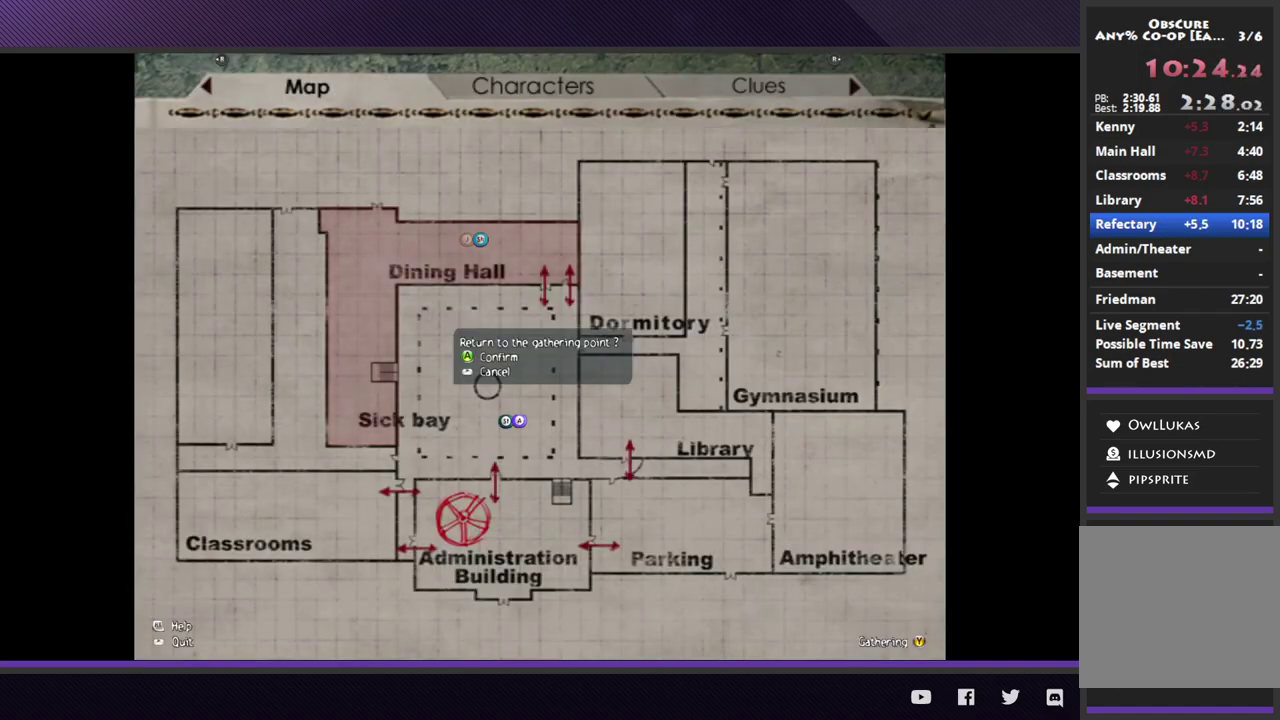
{"buttons": [], "left_stick": "down", "right_stick": "center", "events": [[50, "A", "down"], [150, "A", "up"], [483, "left_stick", "down"]]}
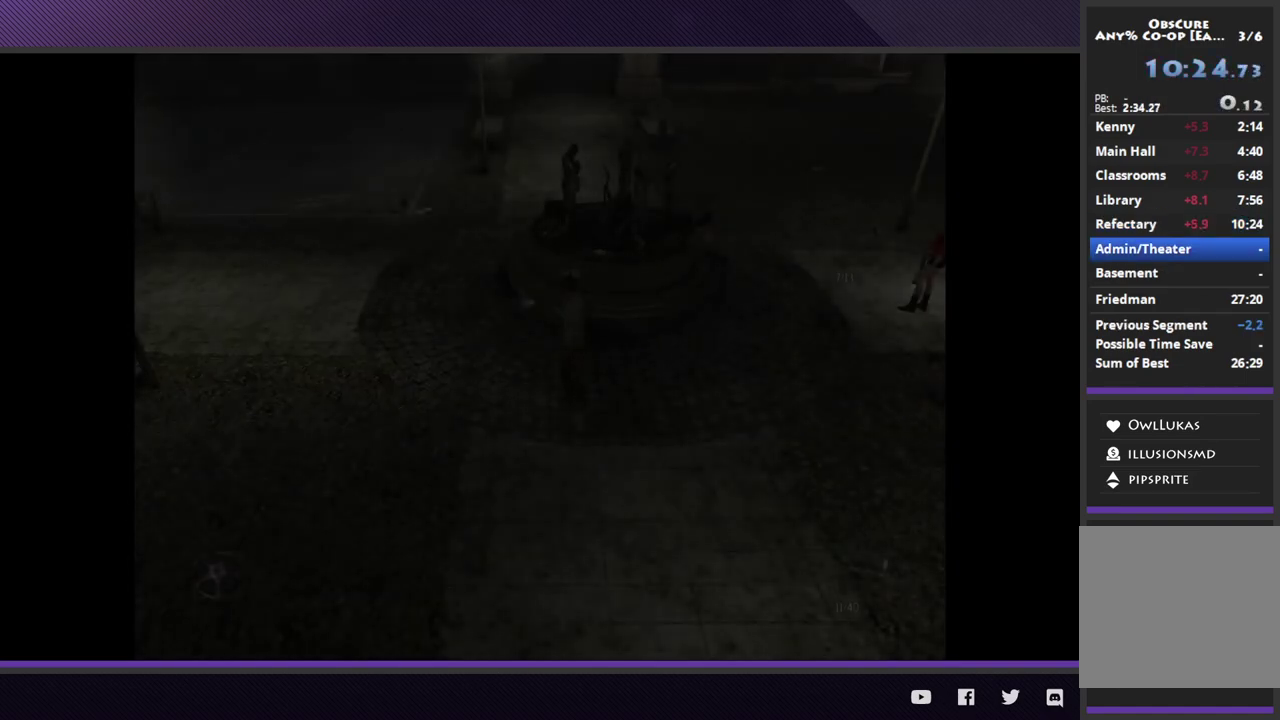
{"buttons": [], "left_stick": "down-right", "right_stick": "center", "events": [[350, "left_stick", "down-right"]]}
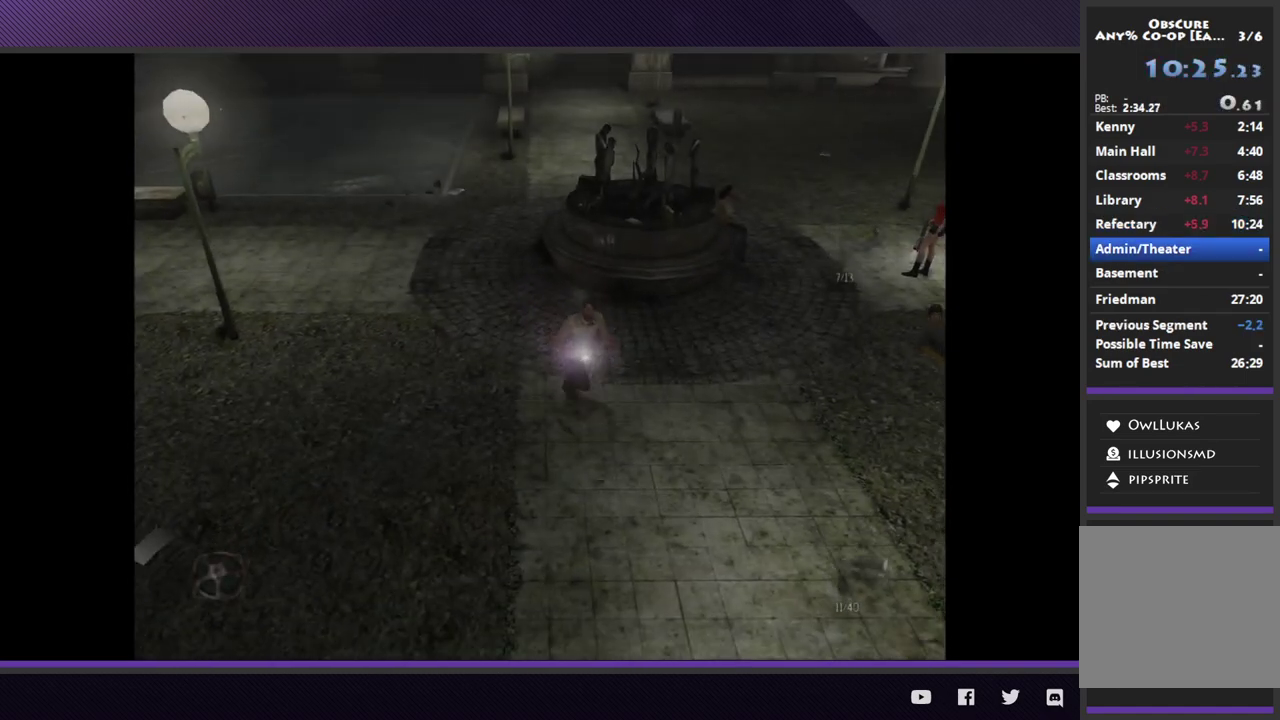
{"buttons": [], "left_stick": "down", "right_stick": "center", "events": [[350, "left_stick", "down"]]}
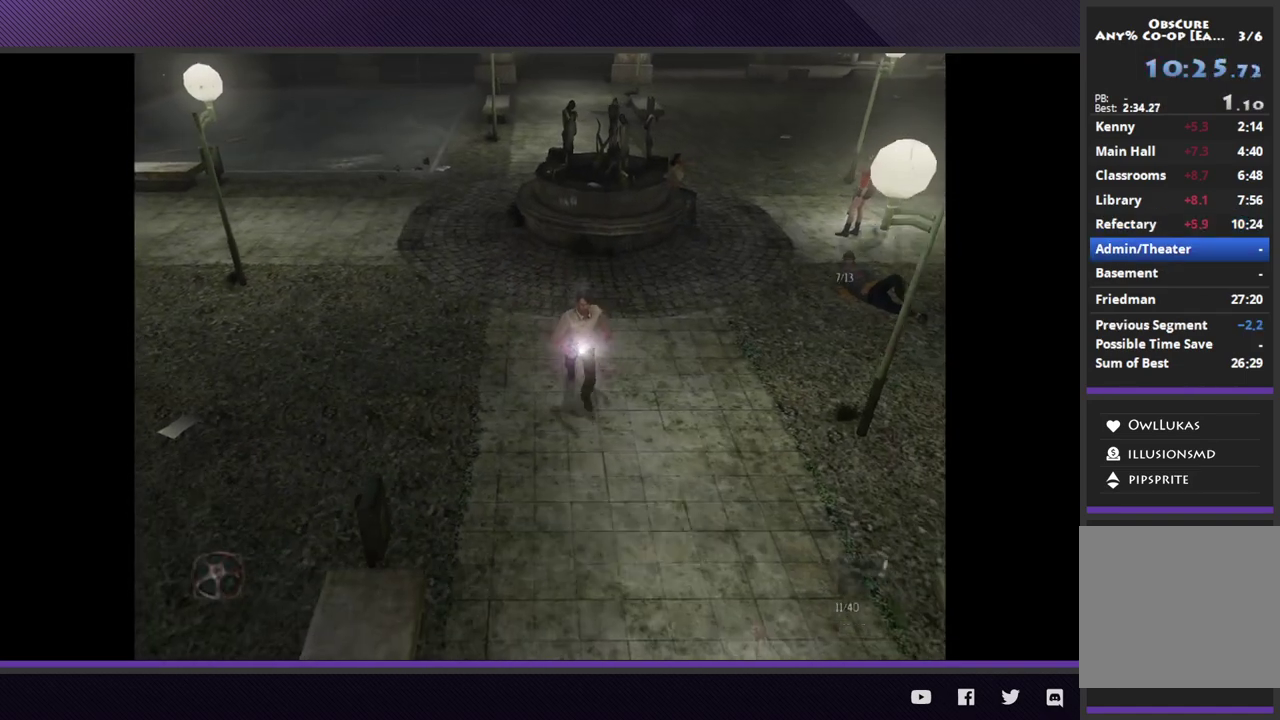
{"buttons": [], "left_stick": "down", "right_stick": "center", "events": []}
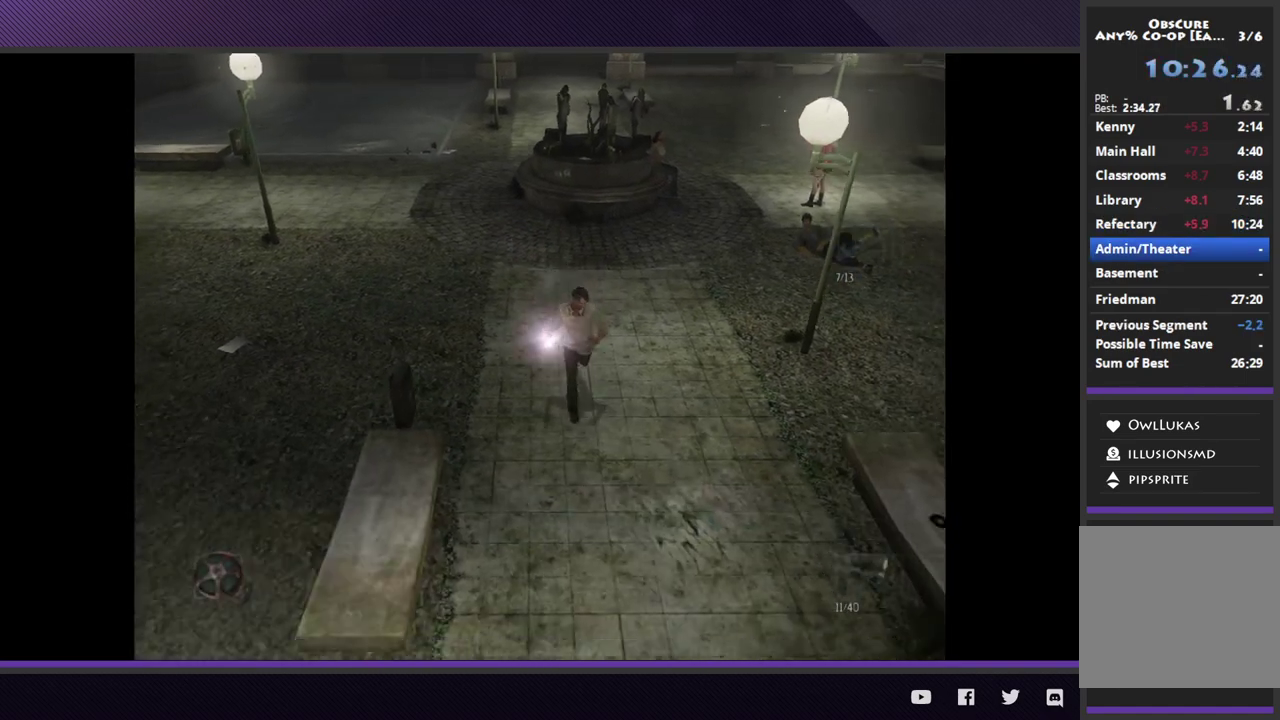
{"buttons": [], "left_stick": "down", "right_stick": "center", "events": []}
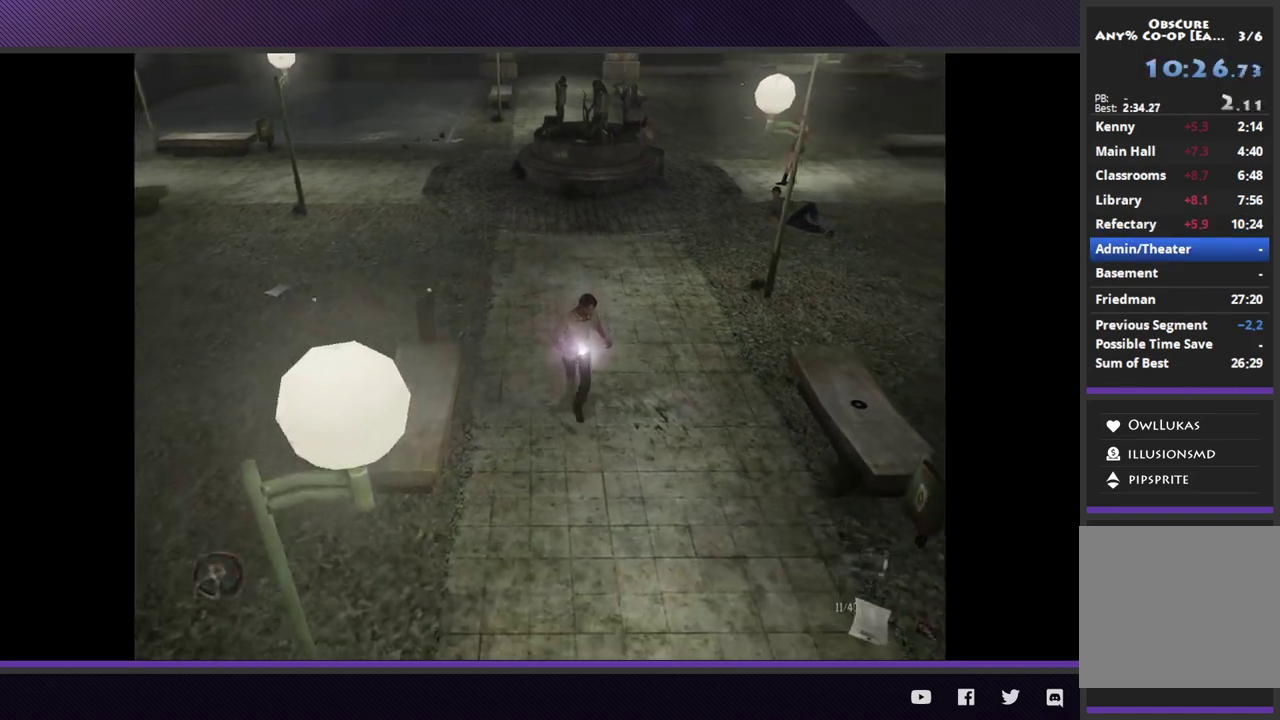
{"buttons": [], "left_stick": "down", "right_stick": "center", "events": []}